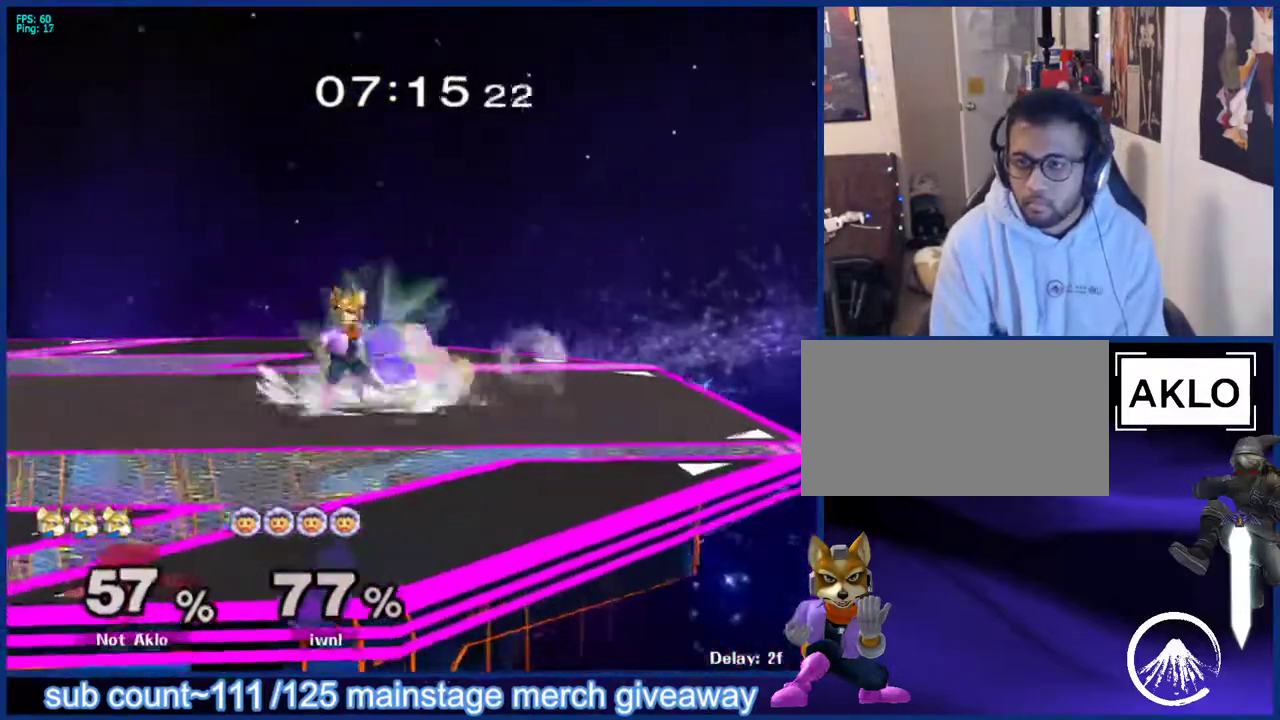
Gameplay with a controller (Nintendo layout); each line is a JSON object with the inputs held at the frame after it. "events" lists button and stick changes between this image and that frame as [ms after this image, input, new state], when the widget could be followed in between. Not read: L3 R3.
{"buttons": [], "left_stick": "center", "right_stick": "center", "events": [[117, "left_stick", "center"], [183, "left_stick", "down"], [200, "L1", "down"], [317, "L1", "up"], [317, "left_stick", "center"]]}
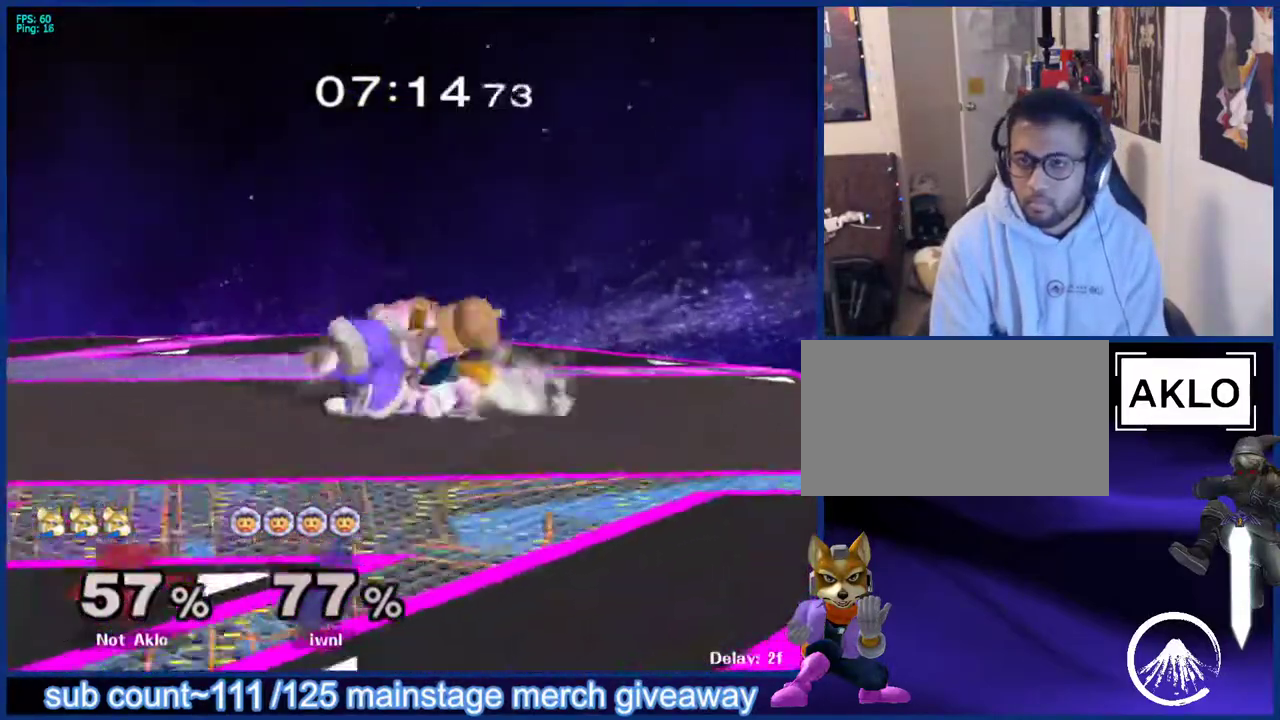
{"buttons": [], "left_stick": "up", "right_stick": "up-left", "events": [[50, "left_stick", "down"], [100, "B", "down"], [167, "B", "up"], [183, "left_stick", "left"], [217, "X", "down"], [250, "L1", "down"], [250, "X", "up"], [317, "left_stick", "center"], [400, "L1", "up"], [483, "left_stick", "up"], [500, "right_stick", "up-left"]]}
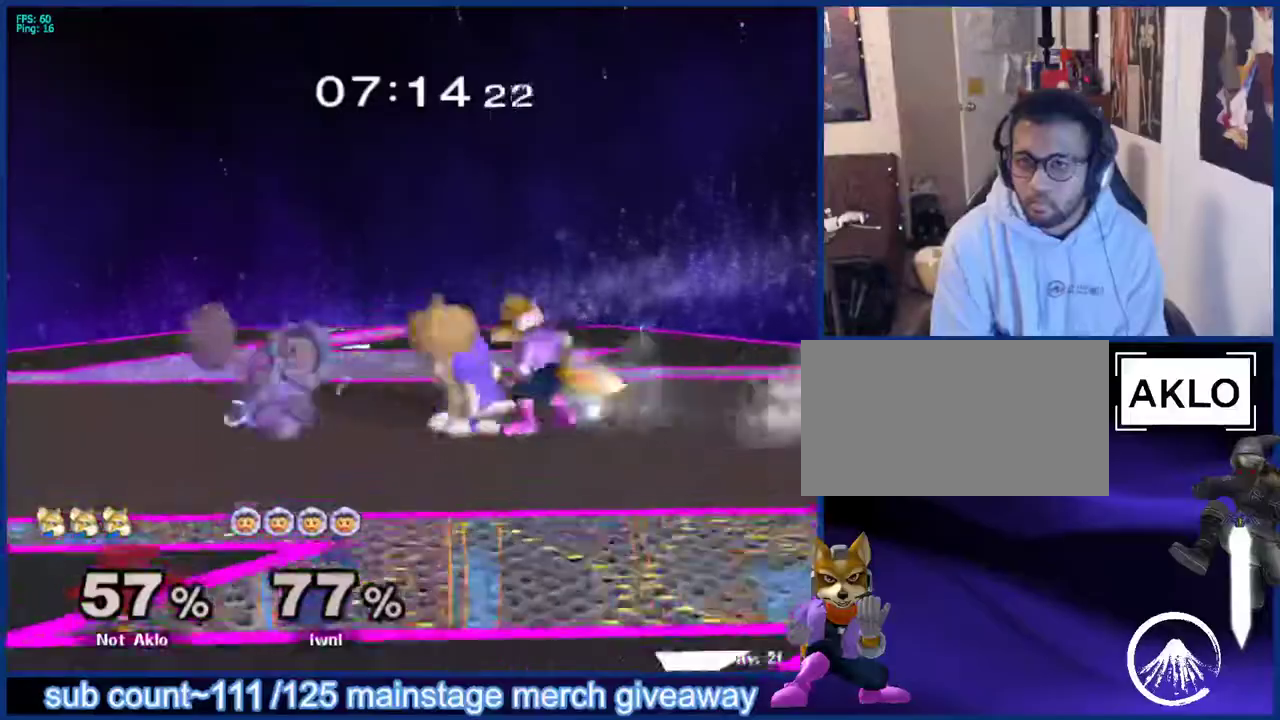
{"buttons": [], "left_stick": "center", "right_stick": "center", "events": [[33, "left_stick", "center"], [50, "right_stick", "center"]]}
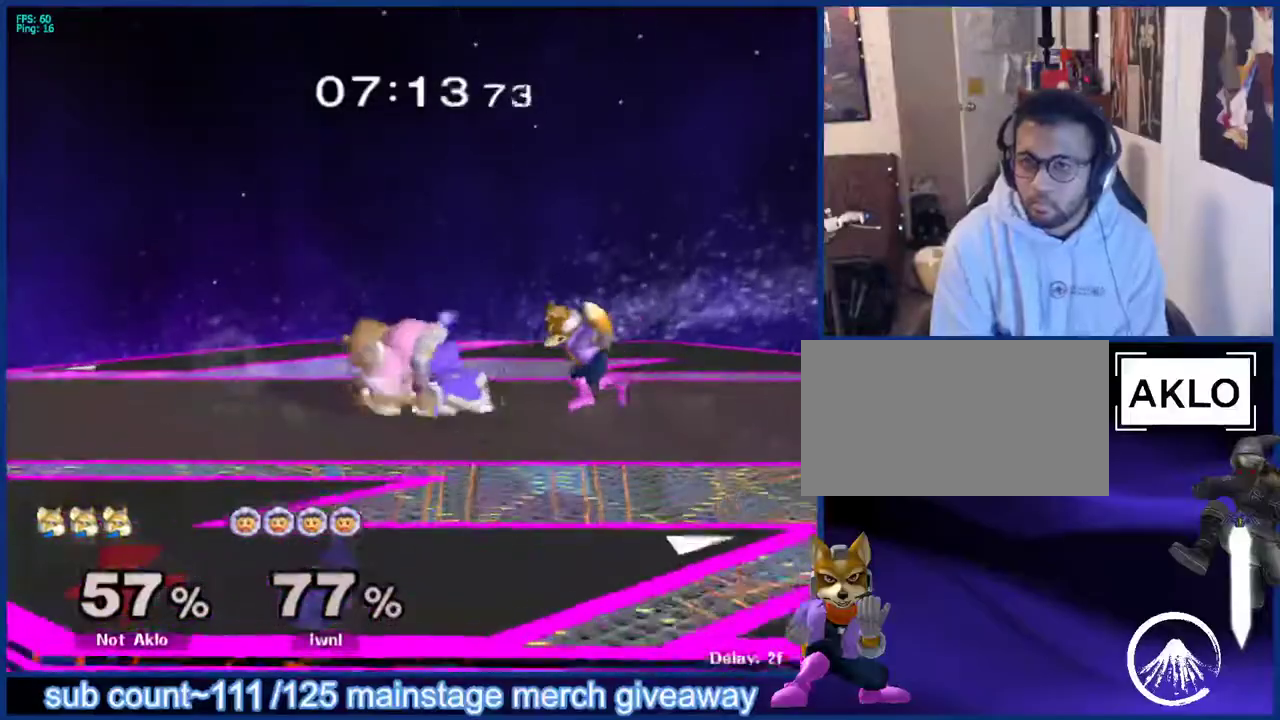
{"buttons": [], "left_stick": "down", "right_stick": "center", "events": [[267, "left_stick", "down"], [317, "B", "down"], [367, "B", "up"]]}
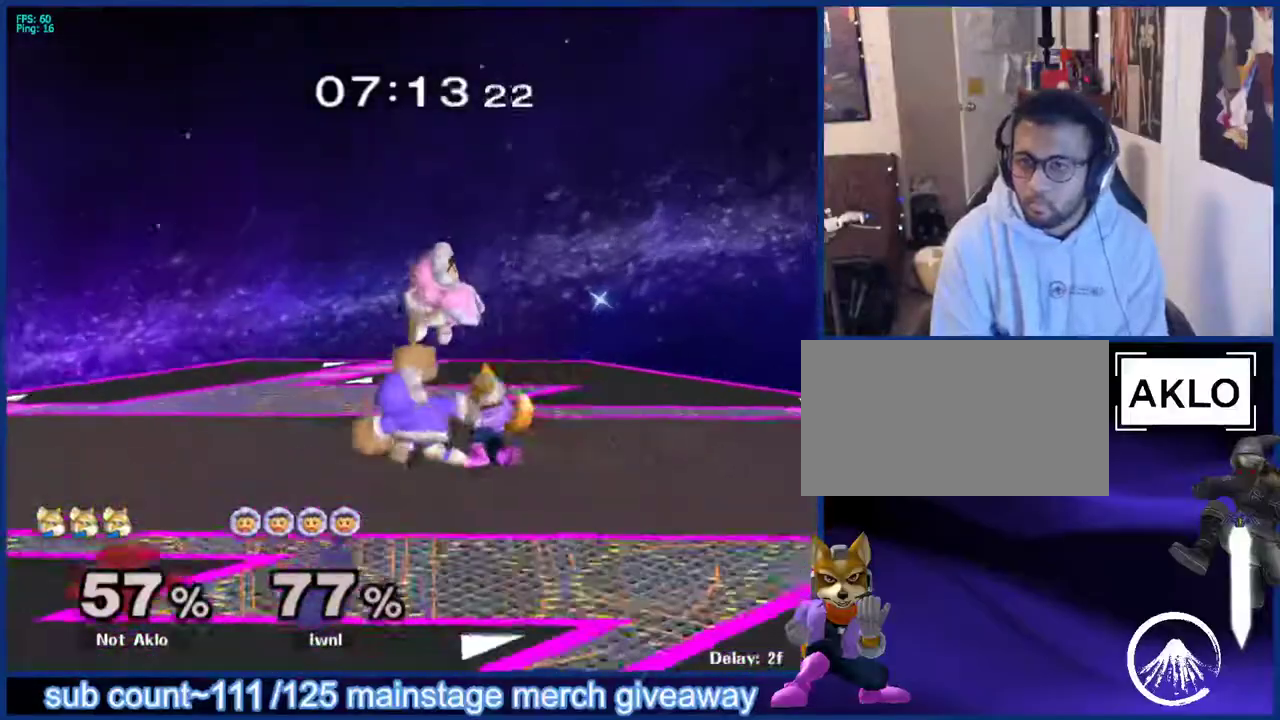
{"buttons": ["X"], "left_stick": "up-left", "right_stick": "center", "events": [[67, "X", "down"], [133, "X", "up"], [133, "left_stick", "left"], [183, "left_stick", "up-right"], [233, "left_stick", "down-right"], [317, "left_stick", "up-left"], [333, "X", "down"], [367, "X", "up"], [383, "B", "down"], [383, "left_stick", "right"], [467, "A", "down"], [467, "B", "up"], [500, "A", "up"], [500, "X", "down"], [500, "left_stick", "up-left"]]}
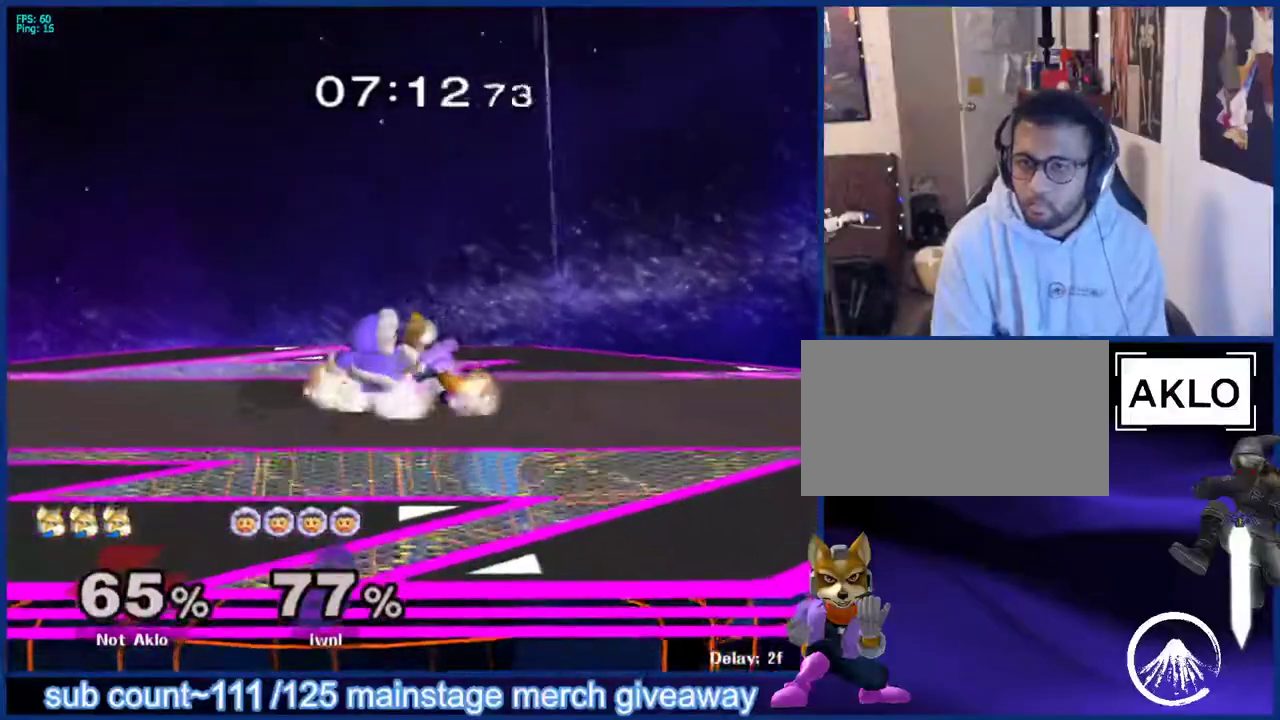
{"buttons": [], "left_stick": "right", "right_stick": "center", "events": [[17, "X", "up"], [17, "left_stick", "right"], [67, "B", "down"], [100, "A", "down"], [100, "B", "up"], [133, "A", "up"], [133, "X", "down"], [150, "left_stick", "up-left"], [167, "X", "up"], [200, "B", "down"], [233, "left_stick", "down-right"], [267, "A", "down"], [267, "B", "up"], [300, "A", "up"], [300, "X", "down"], [317, "X", "up"], [317, "left_stick", "up-left"], [350, "B", "down"], [367, "left_stick", "right"], [467, "B", "up"]]}
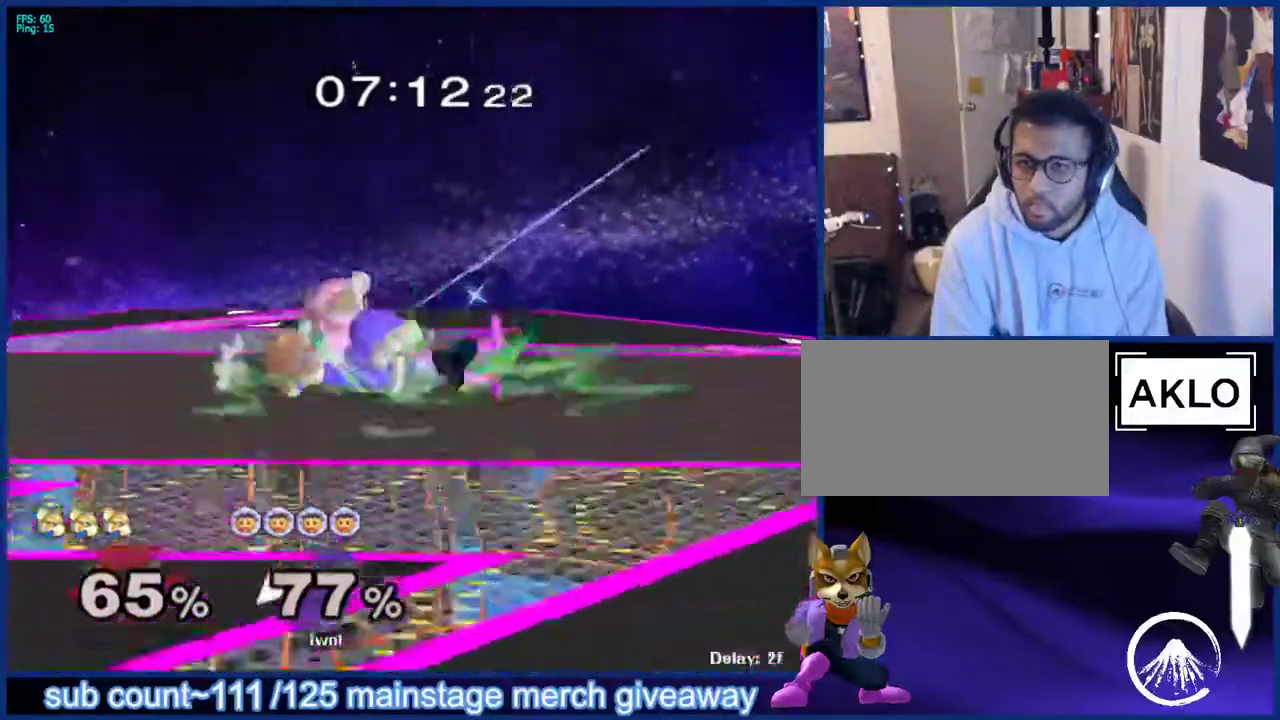
{"buttons": ["A"], "left_stick": "down-left", "right_stick": "center", "events": [[183, "left_stick", "down-right"], [217, "L1", "down"], [283, "left_stick", "down-left"], [383, "left_stick", "up-left"], [417, "B", "down"], [433, "left_stick", "right"], [450, "L1", "up"], [483, "B", "up"], [500, "A", "down"], [500, "left_stick", "down-left"]]}
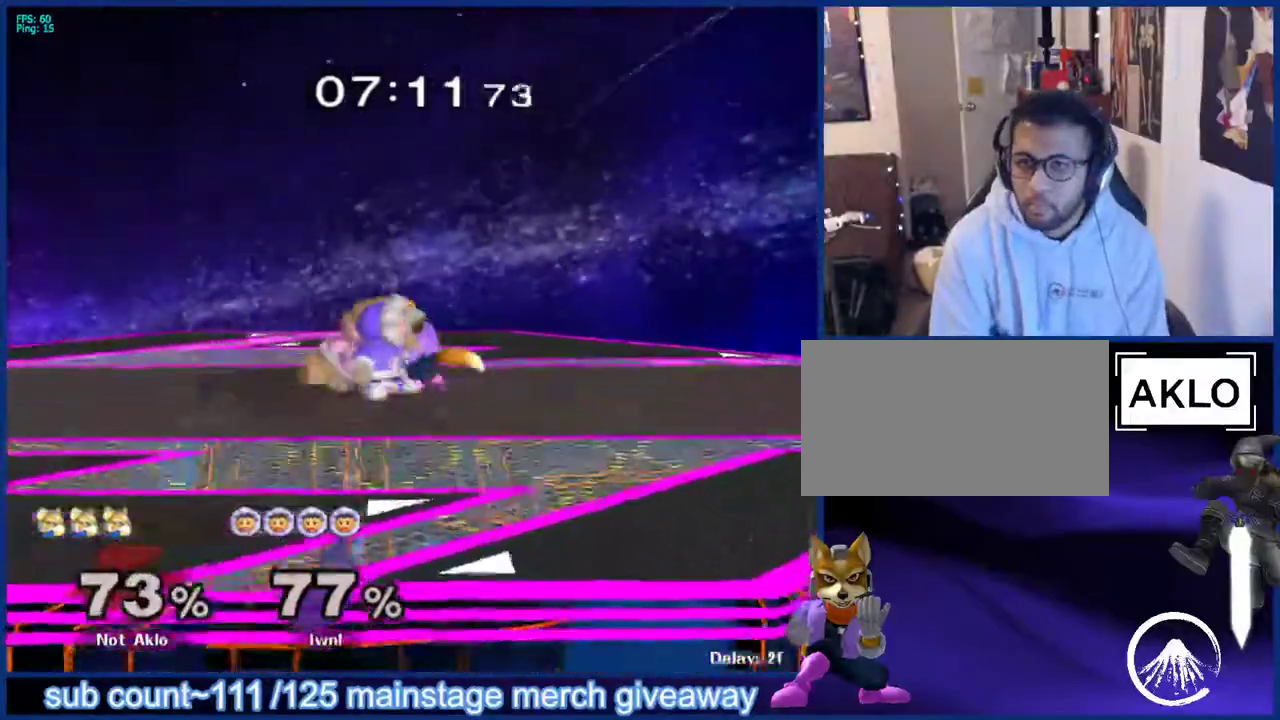
{"buttons": [], "left_stick": "down-right", "right_stick": "center", "events": [[33, "A", "up"], [33, "X", "down"], [50, "left_stick", "up-left"], [67, "X", "up"], [100, "B", "down"], [117, "left_stick", "right"], [167, "A", "down"], [167, "B", "up"], [200, "X", "down"], [217, "A", "up"], [217, "left_stick", "up-left"], [233, "X", "up"], [267, "B", "down"], [283, "left_stick", "right"], [350, "B", "up"], [400, "left_stick", "down-right"]]}
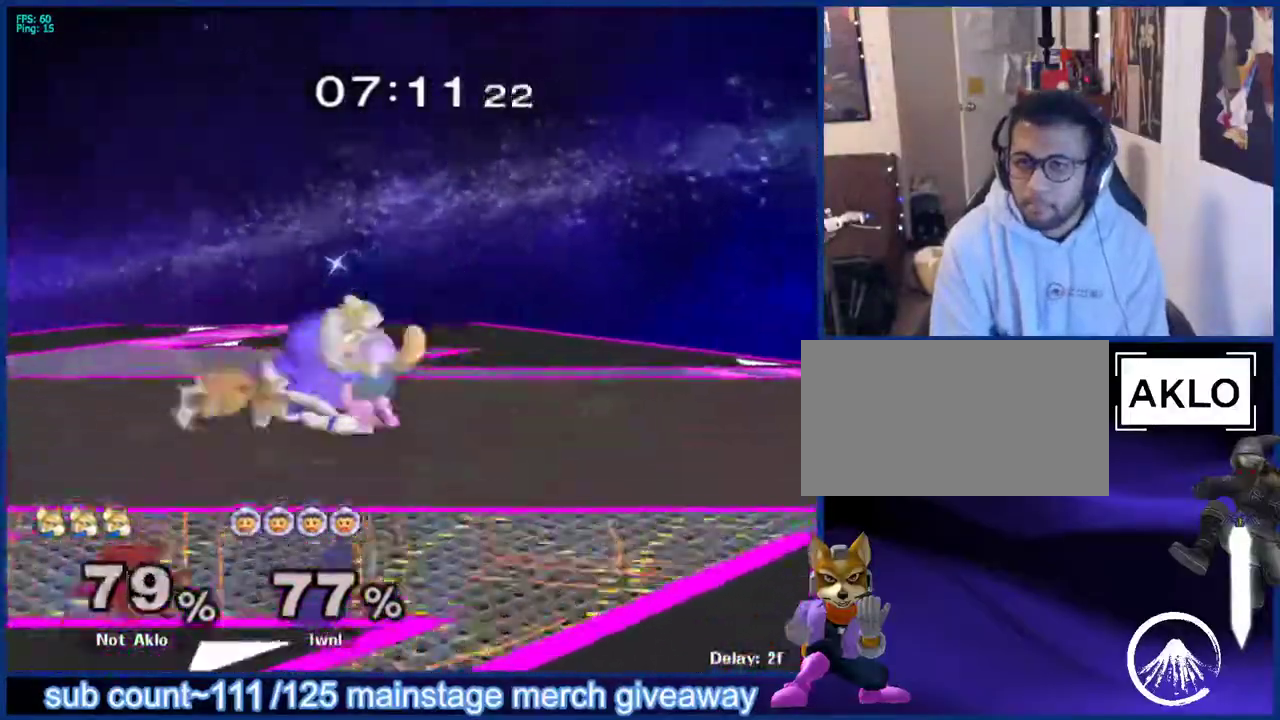
{"buttons": ["A"], "left_stick": "right", "right_stick": "center", "events": [[167, "L1", "down"], [217, "B", "down"], [217, "left_stick", "left"], [250, "A", "down"], [250, "B", "up"], [300, "A", "up"], [300, "X", "down"], [317, "L1", "up"], [317, "X", "up"], [333, "left_stick", "right"], [367, "B", "down"], [417, "B", "up"], [417, "left_stick", "down-left"], [433, "A", "down"], [500, "left_stick", "right"]]}
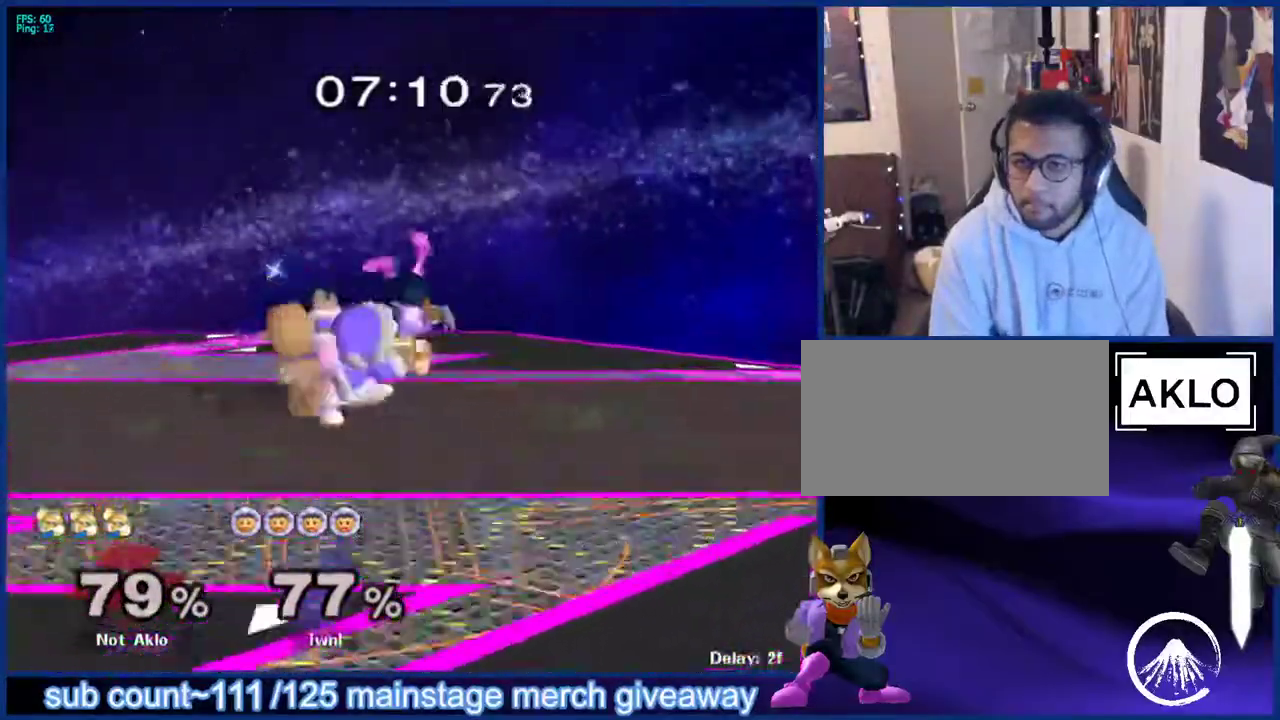
{"buttons": [], "left_stick": "up-right", "right_stick": "center", "events": [[33, "A", "up"], [33, "B", "down"], [183, "B", "up"], [183, "left_stick", "down-right"], [300, "L1", "down"], [333, "B", "down"], [350, "A", "down"], [350, "B", "up"], [367, "left_stick", "up-left"], [417, "A", "up"], [417, "left_stick", "up-right"], [450, "L1", "up"]]}
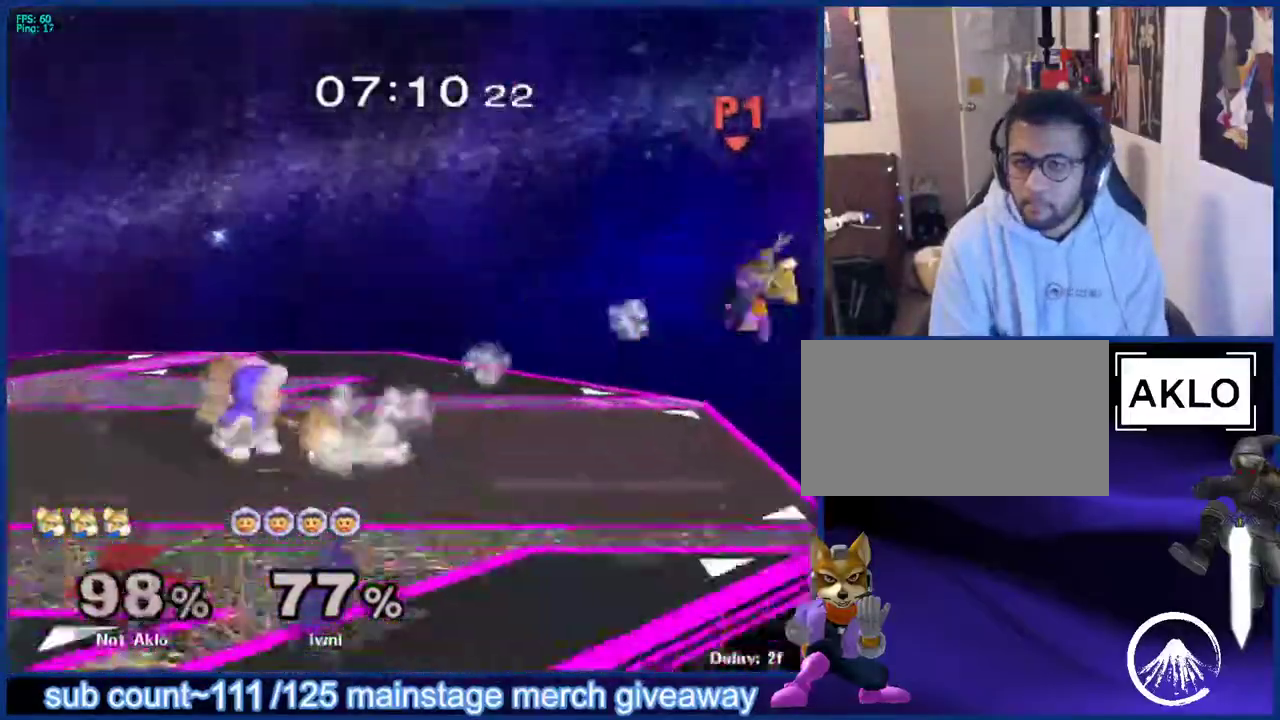
{"buttons": [], "left_stick": "up-left", "right_stick": "center", "events": [[17, "left_stick", "up-left"], [200, "left_stick", "center"], [250, "X", "down"], [333, "X", "up"], [350, "left_stick", "up-left"]]}
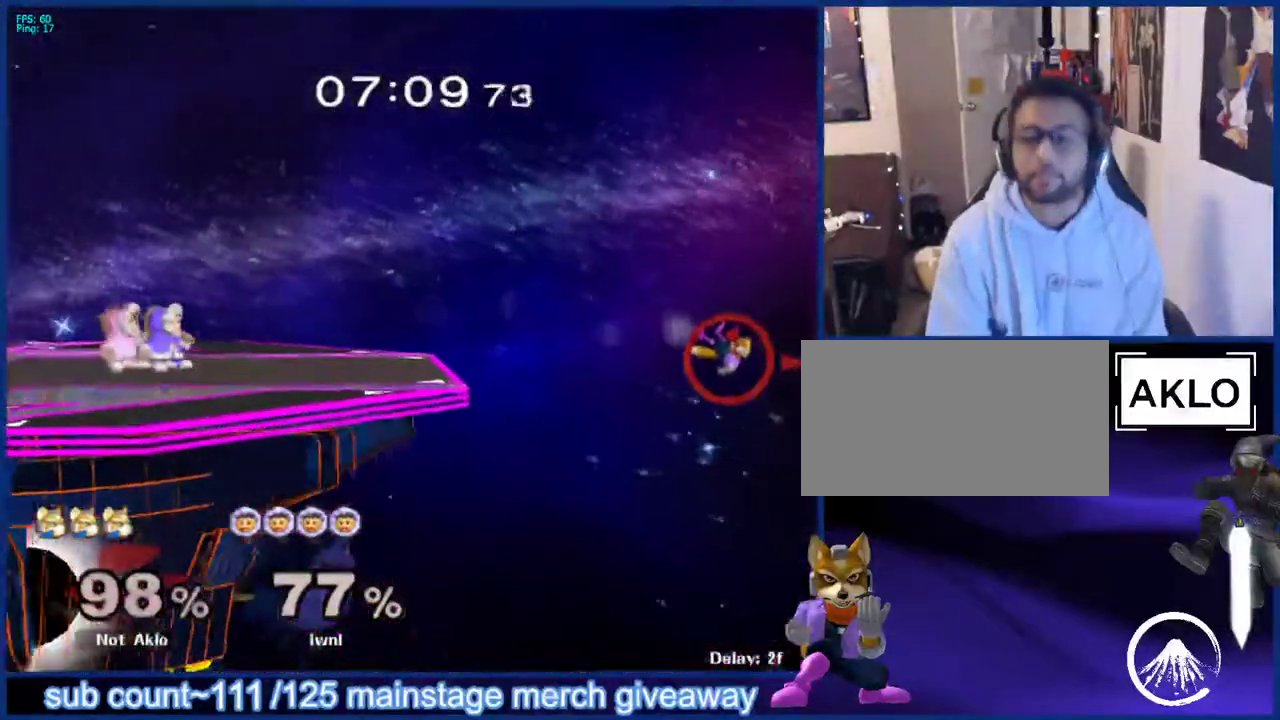
{"buttons": [], "left_stick": "up", "right_stick": "center", "events": [[467, "left_stick", "up"]]}
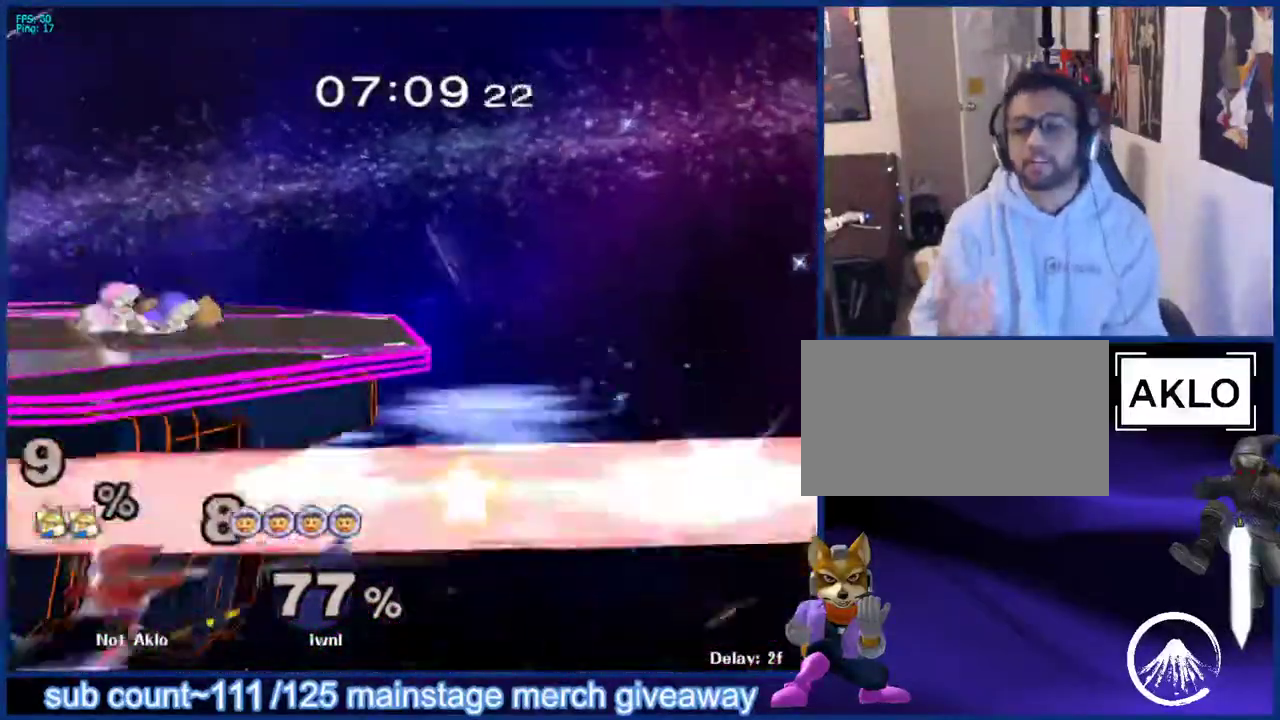
{"buttons": [], "left_stick": "down-right", "right_stick": "center", "events": [[67, "left_stick", "center"], [300, "left_stick", "up-left"], [400, "left_stick", "up-right"], [450, "left_stick", "down-right"]]}
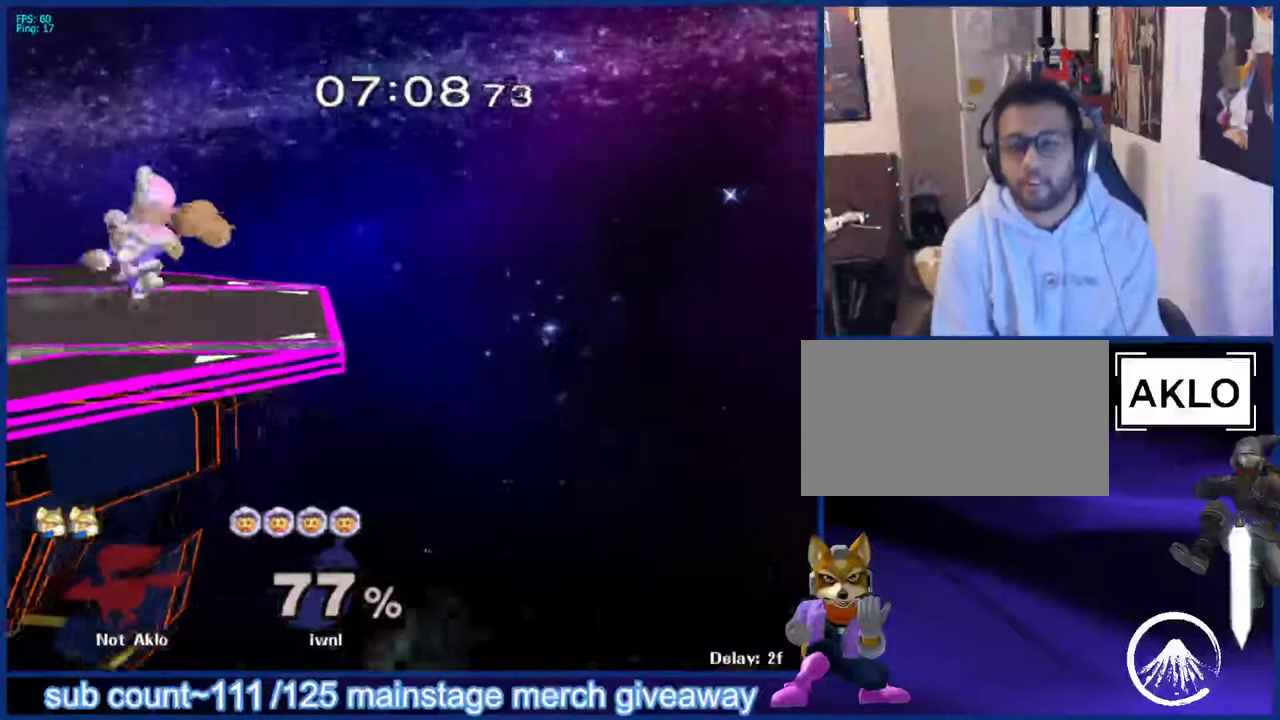
{"buttons": ["L1"], "left_stick": "center", "right_stick": "center", "events": [[17, "left_stick", "down-left"], [67, "left_stick", "up-left"], [167, "left_stick", "down-right"], [250, "left_stick", "up-left"], [333, "R1", "down"], [367, "left_stick", "center"], [383, "L1", "down"], [417, "R1", "up"]]}
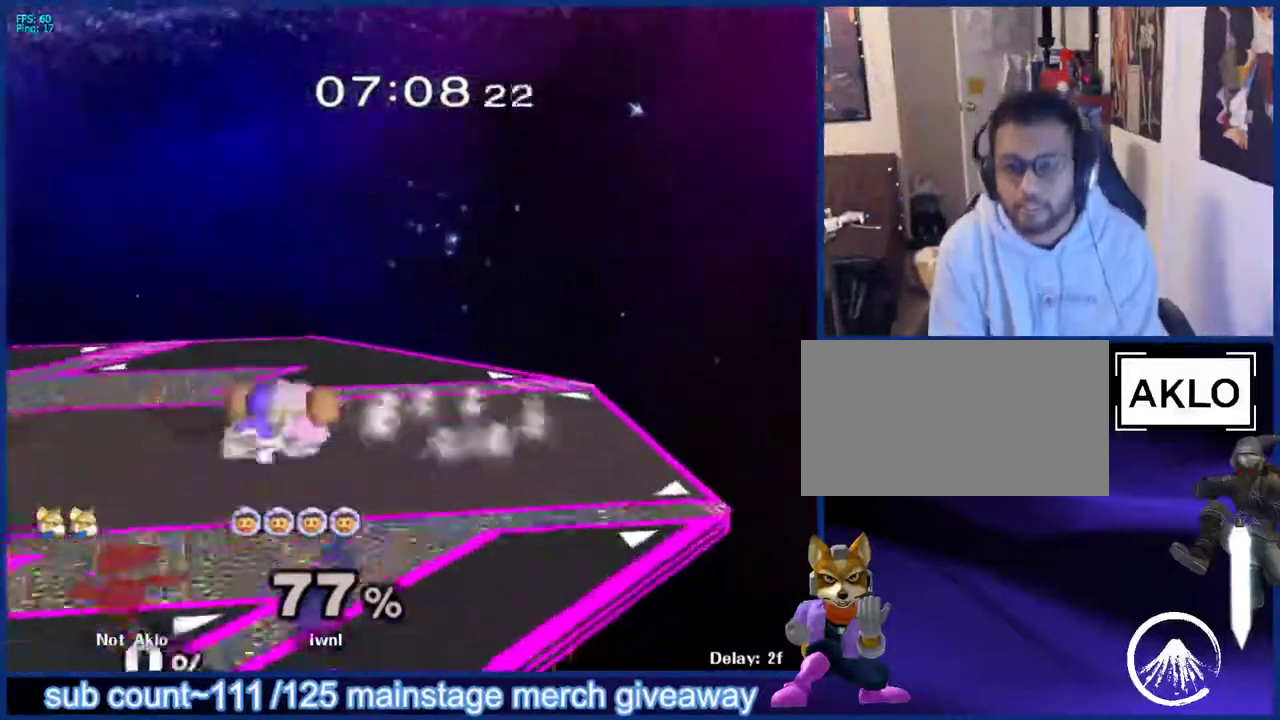
{"buttons": [], "left_stick": "center", "right_stick": "center", "events": [[17, "L1", "up"]]}
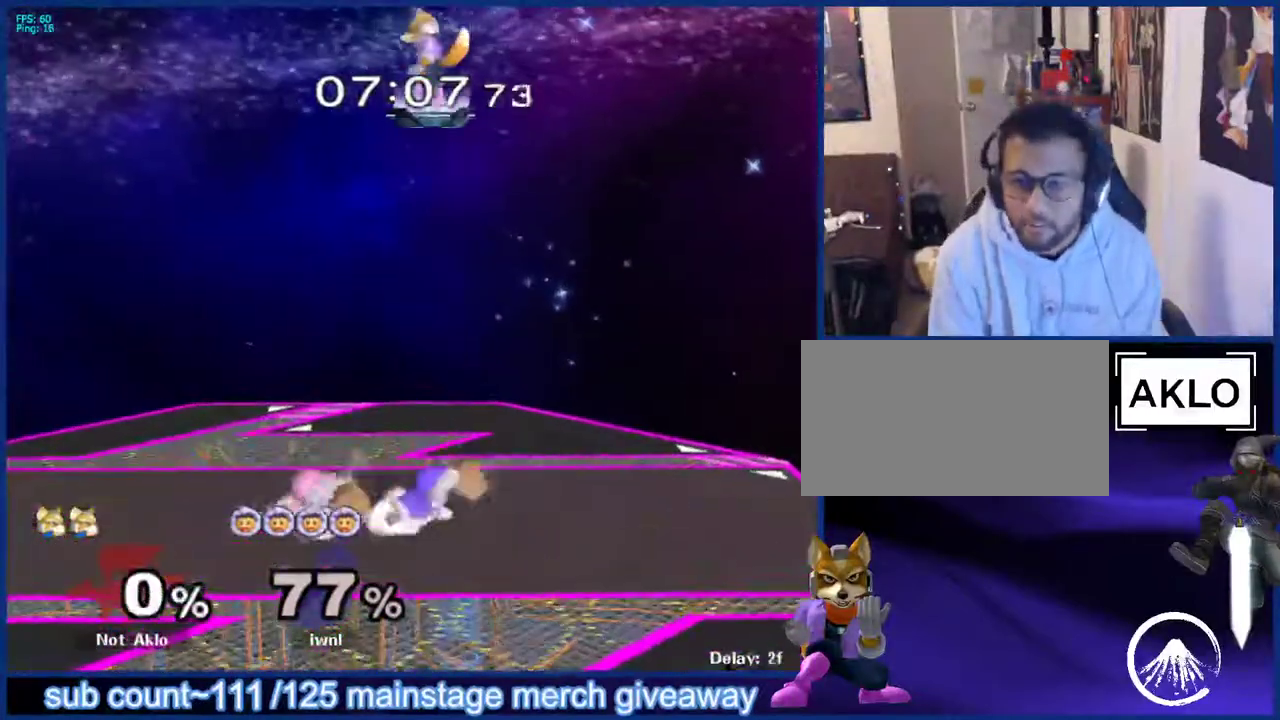
{"buttons": ["B"], "left_stick": "center", "right_stick": "center", "events": [[317, "left_stick", "down"], [417, "left_stick", "center"], [467, "B", "down"]]}
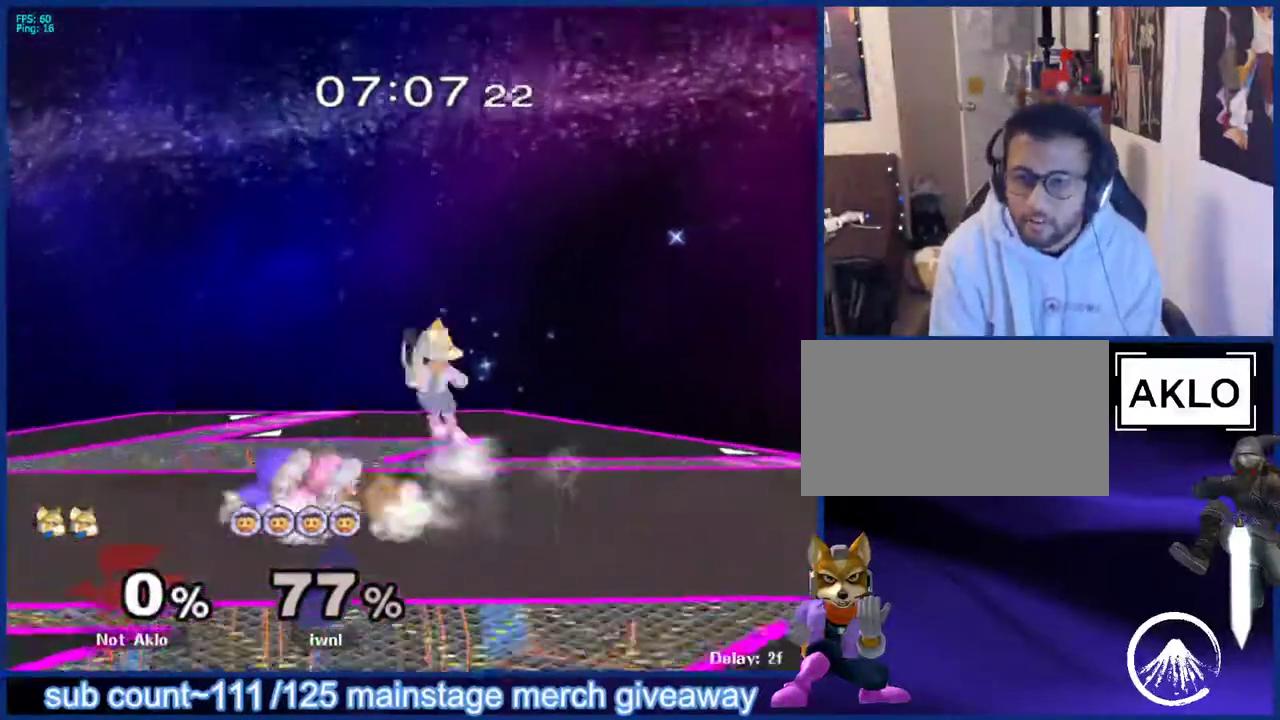
{"buttons": [], "left_stick": "center", "right_stick": "center", "events": [[33, "B", "up"], [233, "left_stick", "left"], [333, "left_stick", "up-right"], [367, "right_stick", "up-left"], [433, "left_stick", "center"], [433, "right_stick", "center"]]}
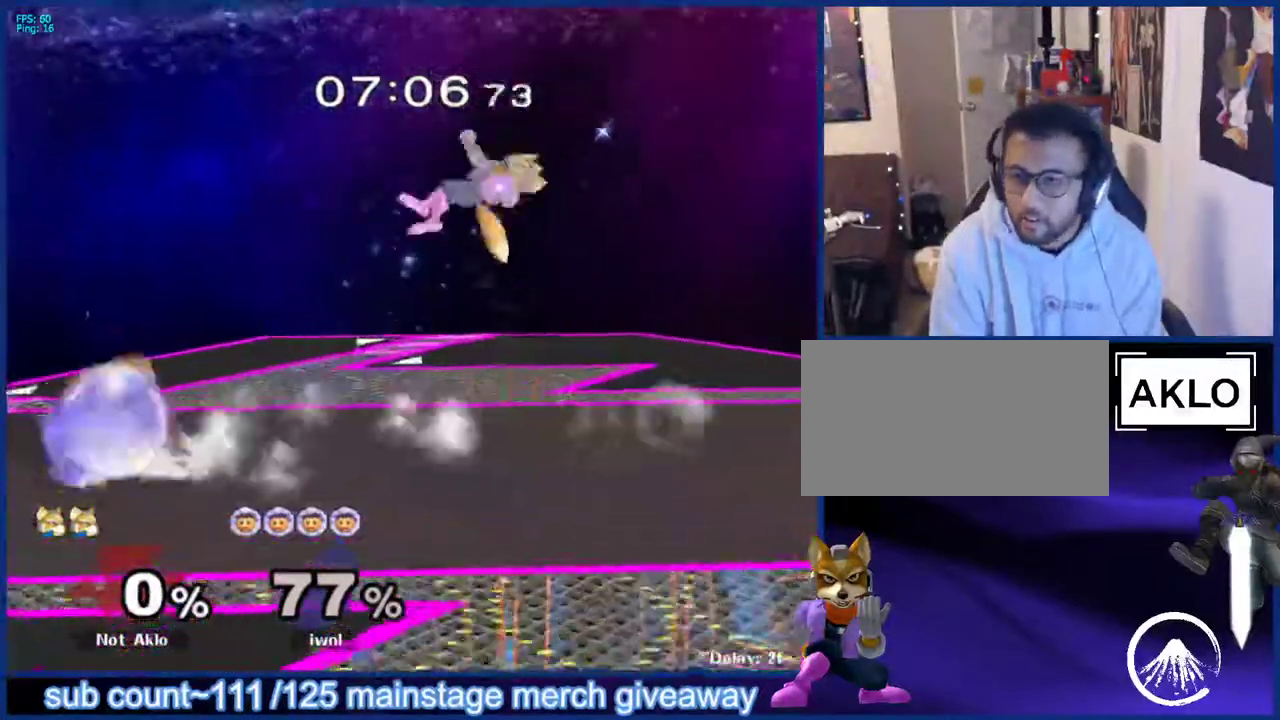
{"buttons": [], "left_stick": "left", "right_stick": "center", "events": [[183, "left_stick", "down"], [350, "left_stick", "center"], [433, "left_stick", "left"]]}
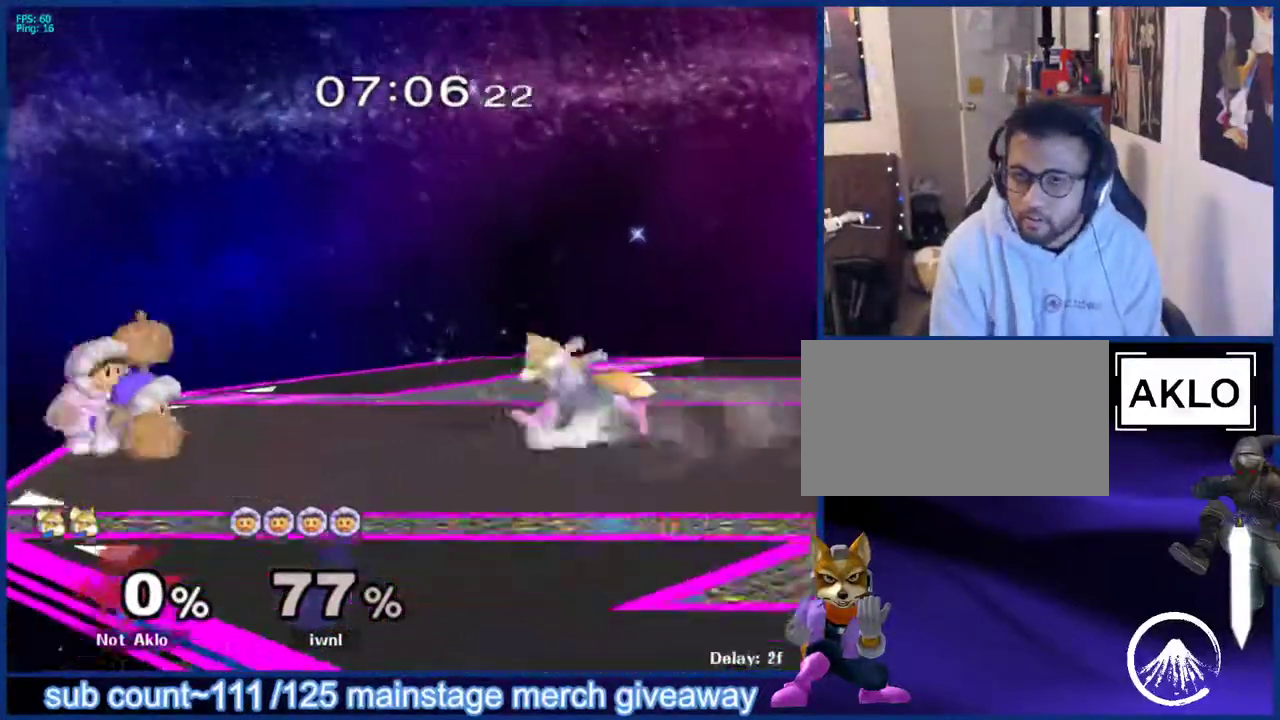
{"buttons": [], "left_stick": "left", "right_stick": "center", "events": [[33, "X", "down"], [67, "L1", "down"], [67, "X", "up"], [150, "left_stick", "center"], [233, "L1", "up"], [267, "left_stick", "up-right"], [400, "X", "down"], [400, "left_stick", "center"], [467, "left_stick", "left"], [483, "X", "up"]]}
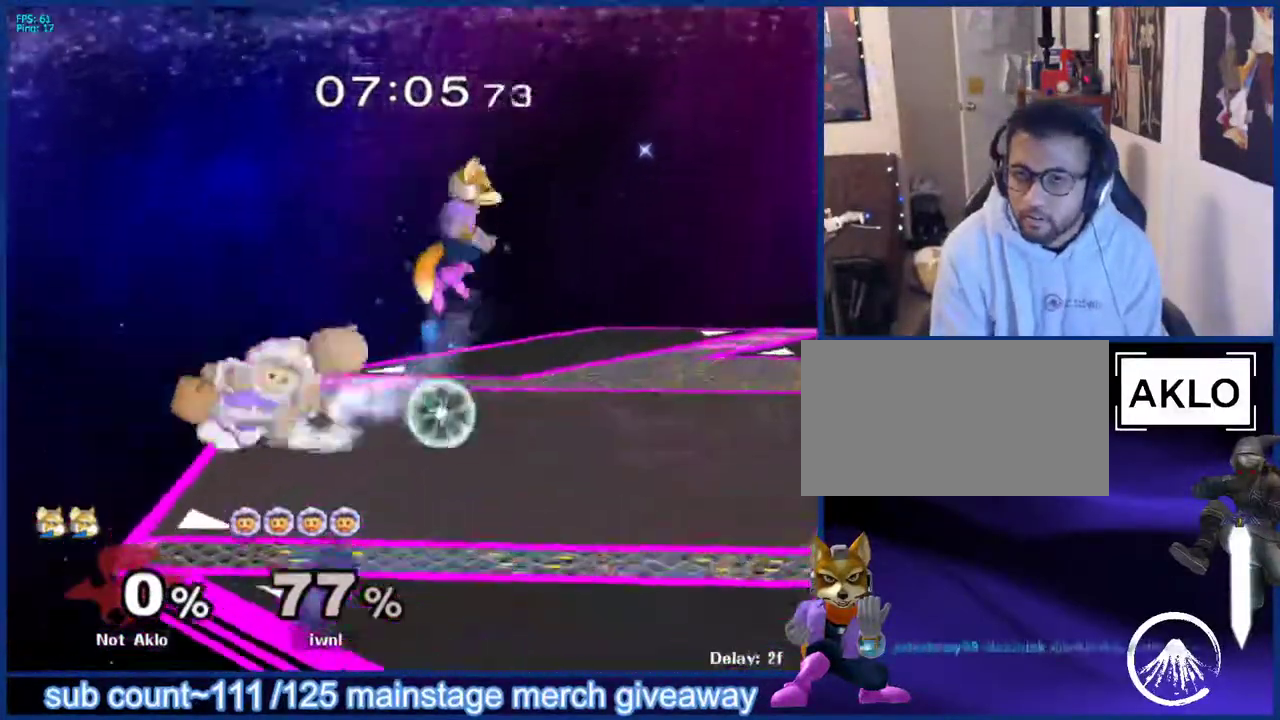
{"buttons": ["L1"], "left_stick": "left", "right_stick": "center", "events": [[67, "left_stick", "center"], [117, "left_stick", "left"], [233, "left_stick", "down"], [333, "right_stick", "left"], [400, "left_stick", "left"], [400, "right_stick", "center"], [433, "L1", "down"]]}
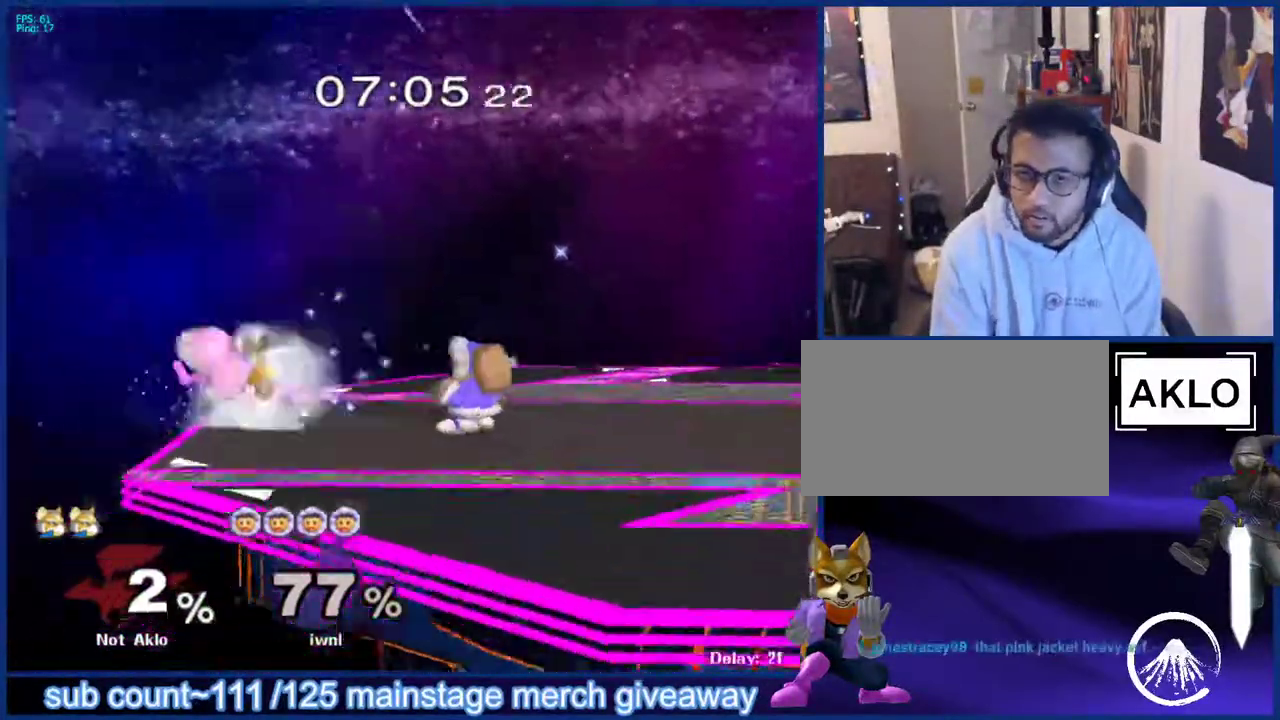
{"buttons": [], "left_stick": "center", "right_stick": "center", "events": [[50, "L1", "up"], [50, "left_stick", "center"], [167, "L1", "down"], [200, "left_stick", "down"], [300, "L1", "up"], [317, "left_stick", "center"]]}
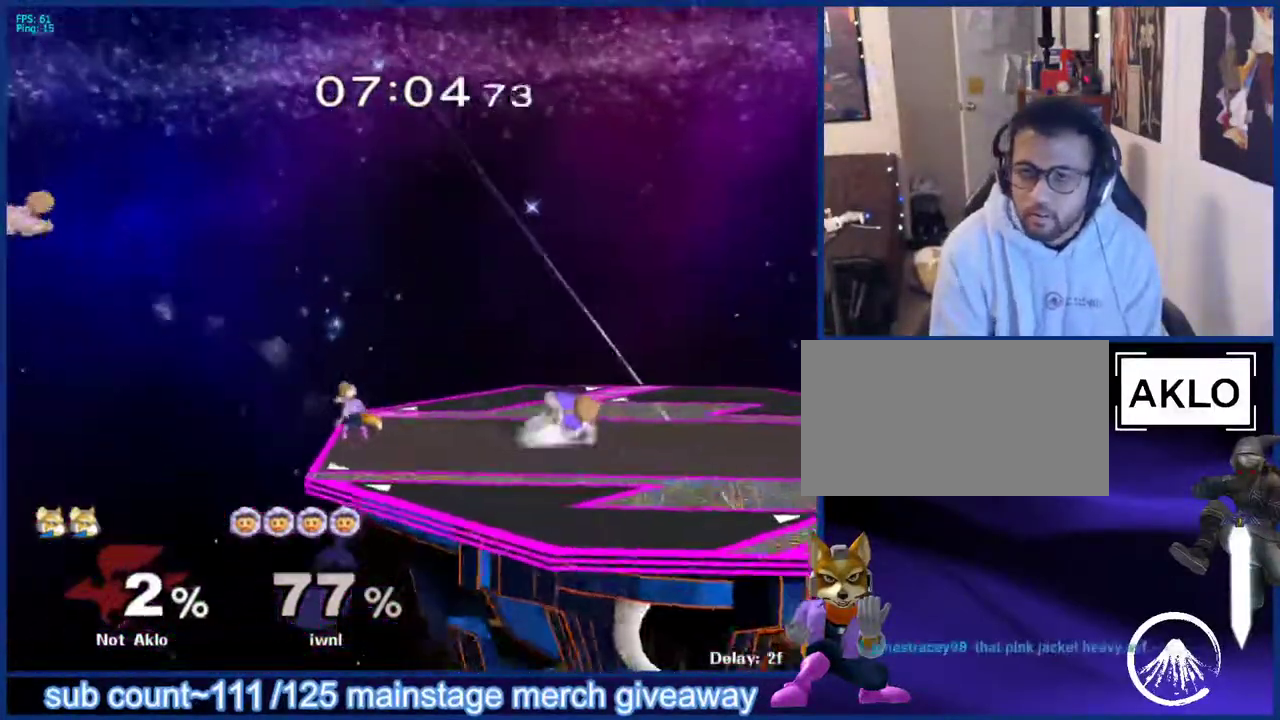
{"buttons": [], "left_stick": "right", "right_stick": "center", "events": [[100, "left_stick", "up-right"], [183, "left_stick", "center"], [233, "X", "down"], [350, "X", "up"], [350, "left_stick", "left"], [500, "left_stick", "right"]]}
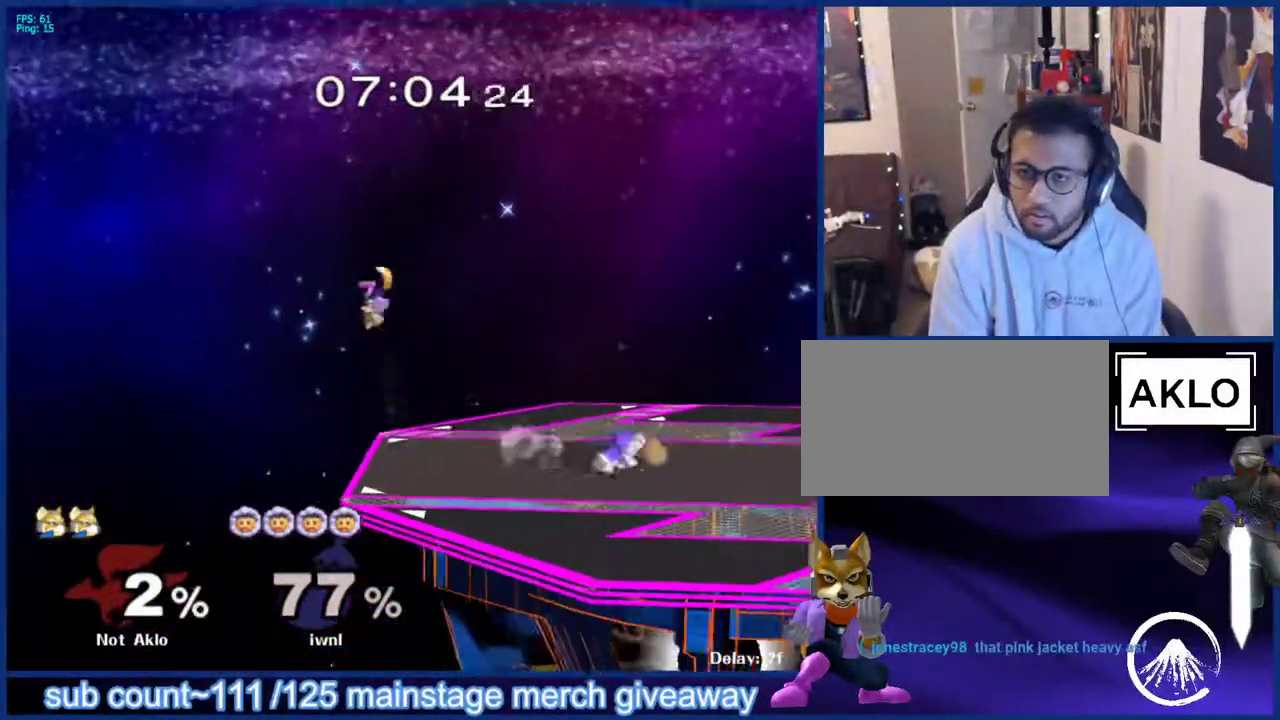
{"buttons": [], "left_stick": "up-right", "right_stick": "center", "events": [[83, "left_stick", "down-right"], [183, "left_stick", "center"], [333, "X", "down"], [433, "X", "up"], [483, "left_stick", "up-right"]]}
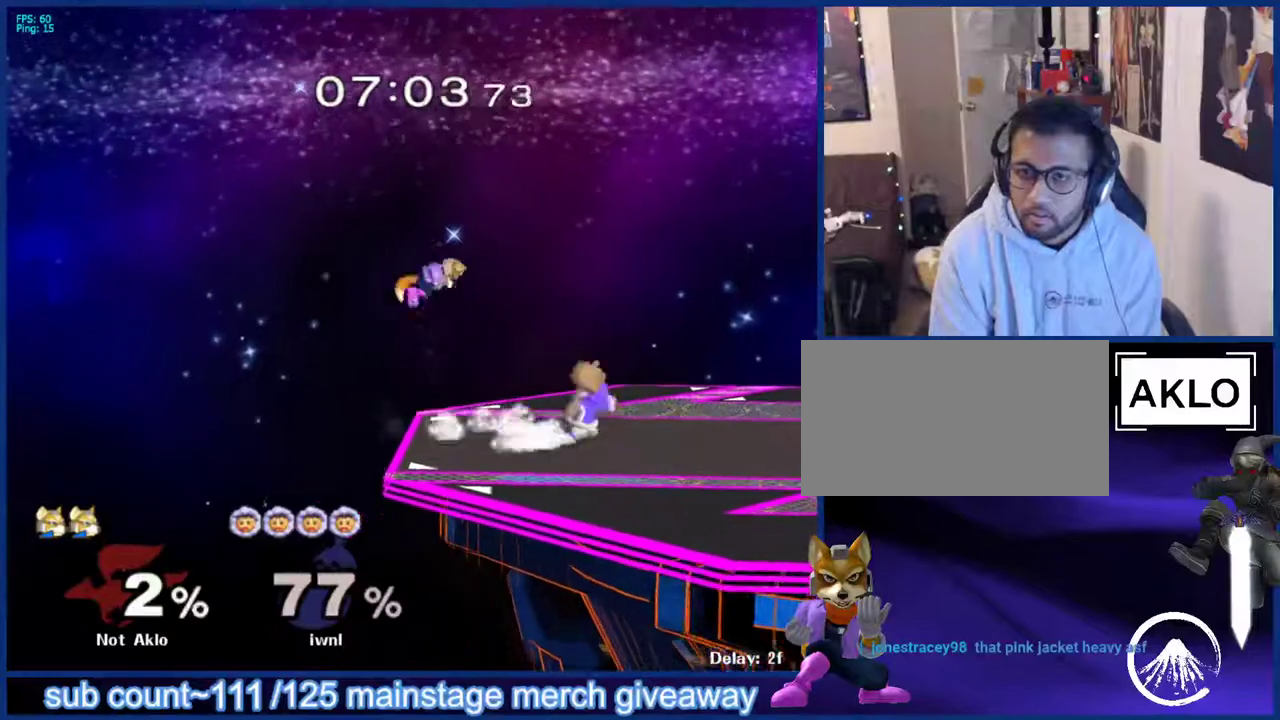
{"buttons": [], "left_stick": "center", "right_stick": "center", "events": [[17, "left_stick", "right"], [117, "left_stick", "center"], [383, "X", "down"], [467, "X", "up"]]}
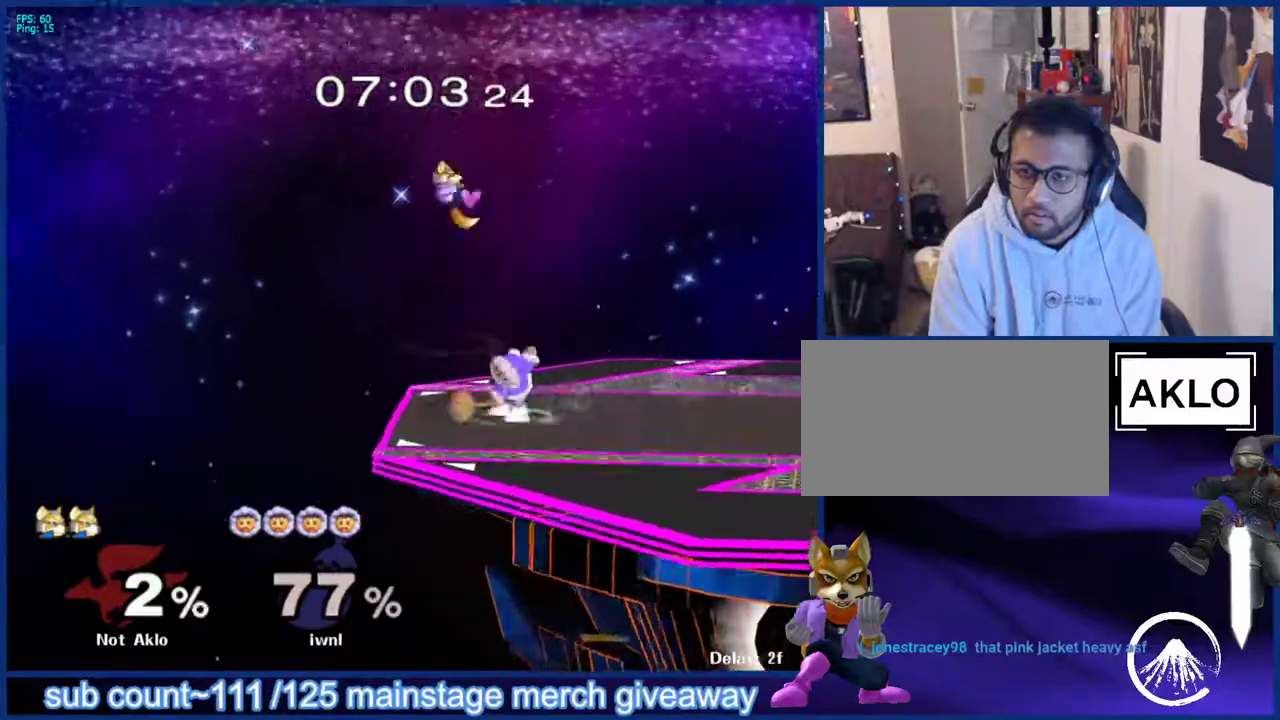
{"buttons": [], "left_stick": "right", "right_stick": "center", "events": [[117, "A", "down"], [183, "A", "up"], [217, "left_stick", "down-right"], [317, "left_stick", "right"]]}
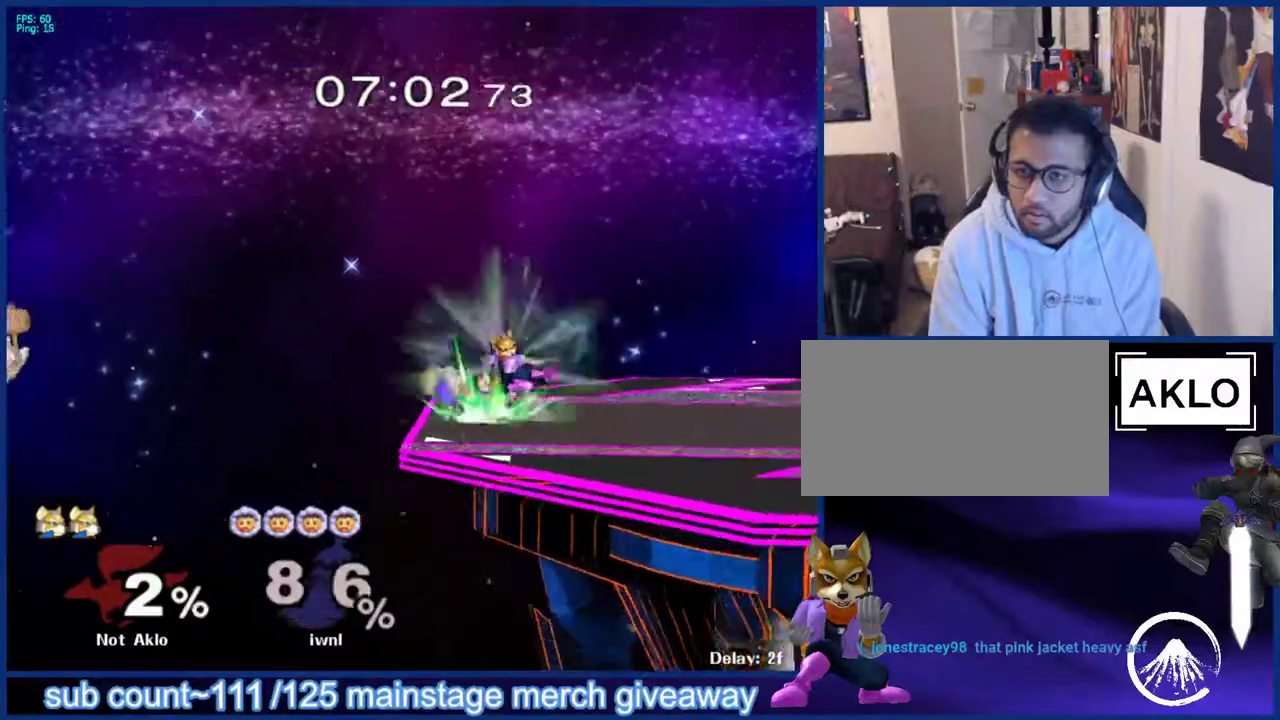
{"buttons": ["L1"], "left_stick": "down", "right_stick": "center", "events": [[17, "L1", "down"], [100, "left_stick", "center"], [117, "L1", "up"], [383, "X", "down"], [400, "left_stick", "down"], [433, "X", "up"], [450, "L1", "down"]]}
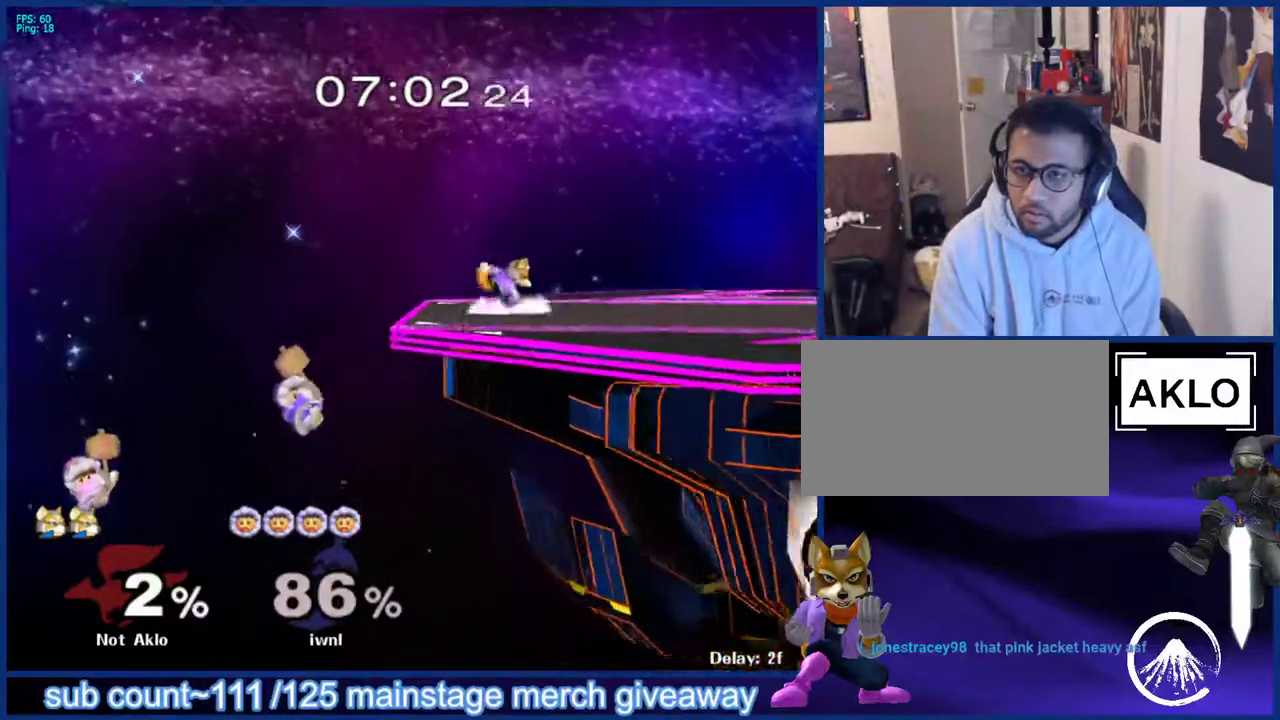
{"buttons": [], "left_stick": "center", "right_stick": "center", "events": [[17, "left_stick", "center"], [67, "L1", "up"], [167, "X", "down"], [200, "X", "up"], [267, "left_stick", "left"], [400, "left_stick", "down-right"], [450, "left_stick", "center"]]}
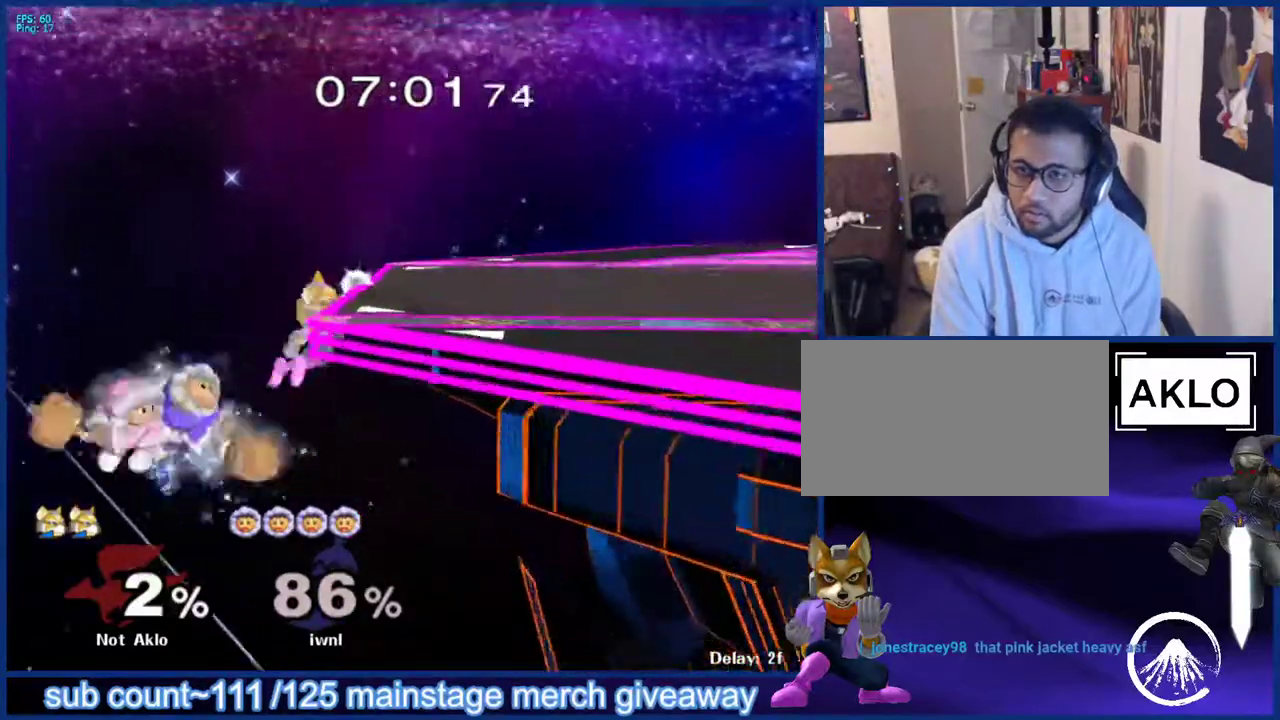
{"buttons": [], "left_stick": "right", "right_stick": "center", "events": [[500, "left_stick", "right"]]}
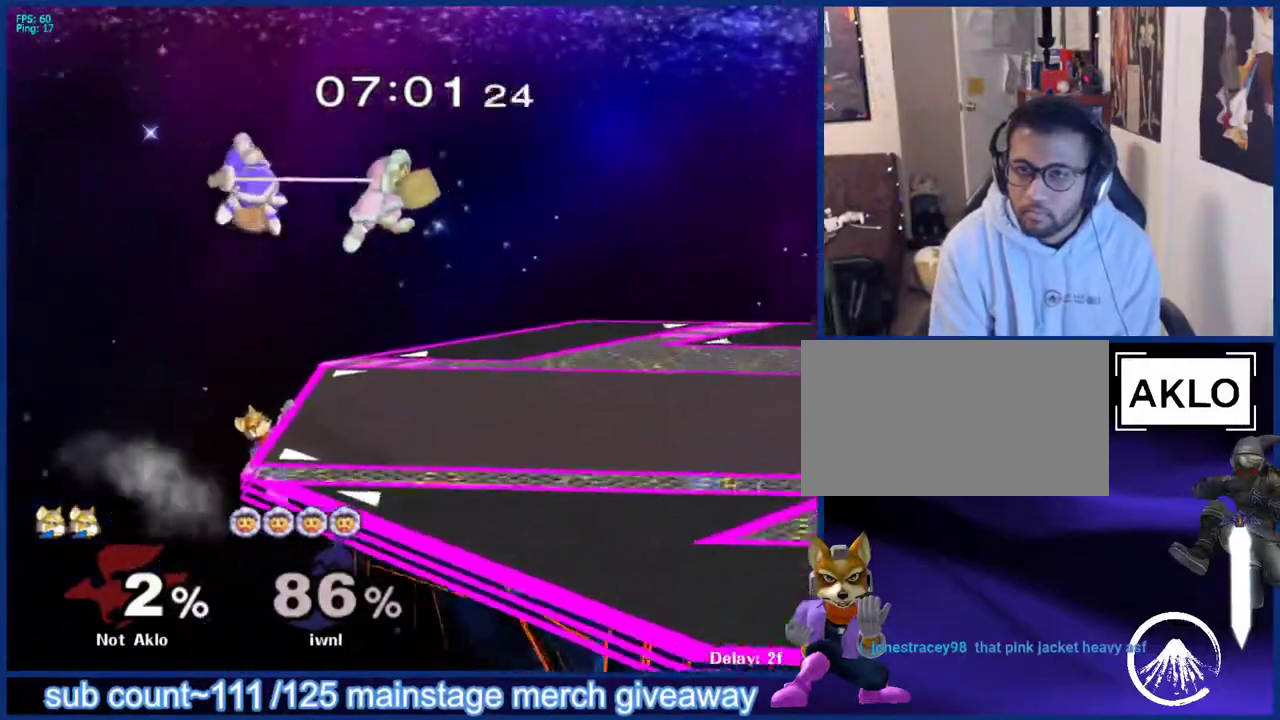
{"buttons": [], "left_stick": "center", "right_stick": "center", "events": [[267, "left_stick", "center"]]}
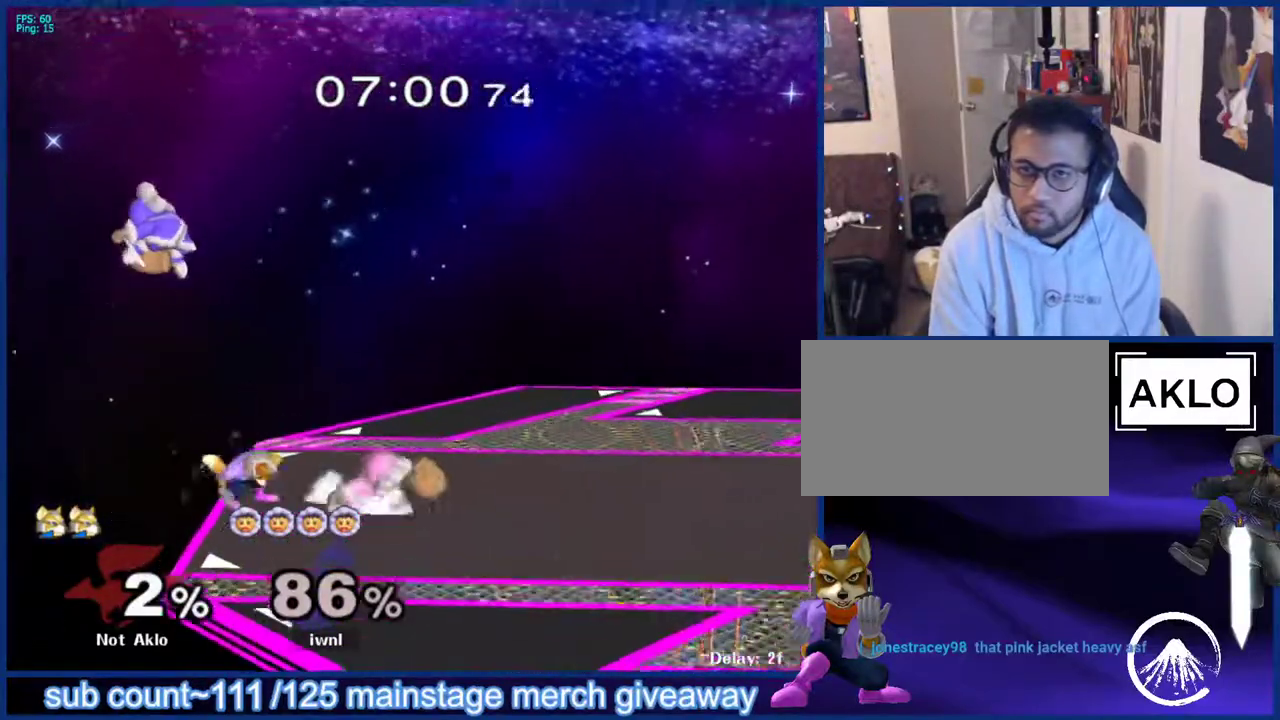
{"buttons": [], "left_stick": "center", "right_stick": "center", "events": []}
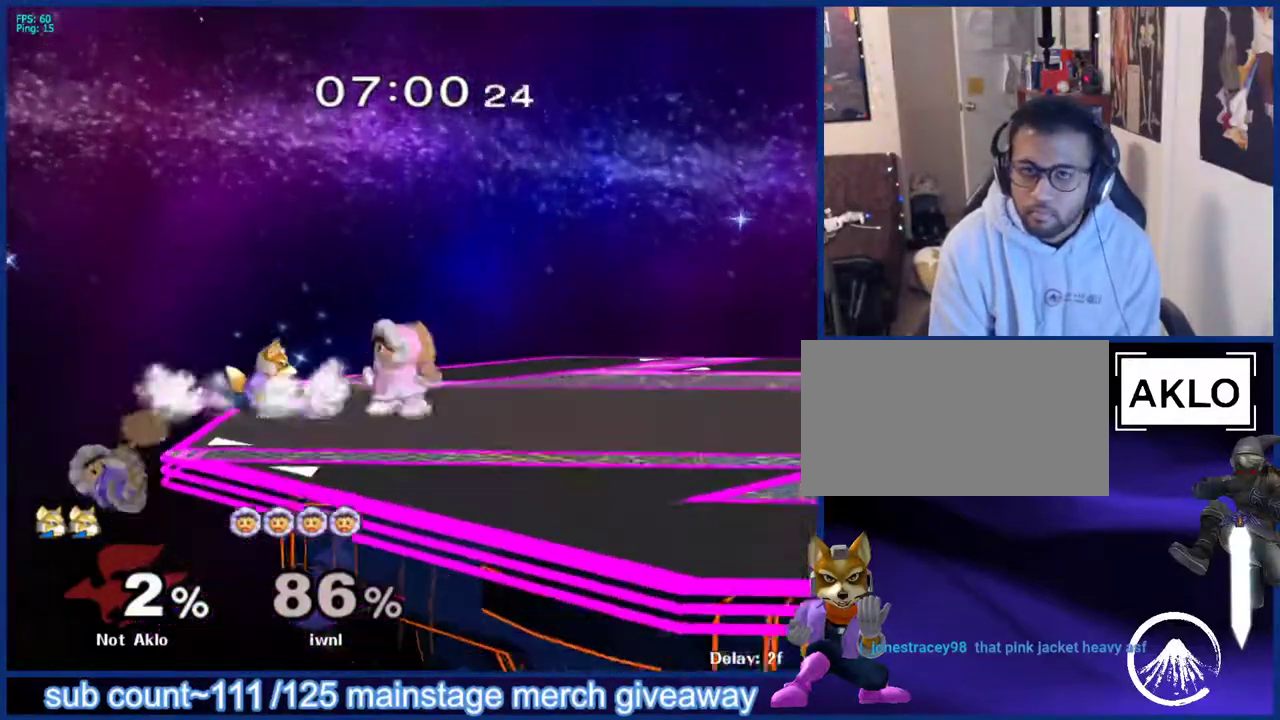
{"buttons": ["X"], "left_stick": "center", "right_stick": "center", "events": [[200, "left_stick", "down-right"], [467, "left_stick", "center"], [483, "X", "down"]]}